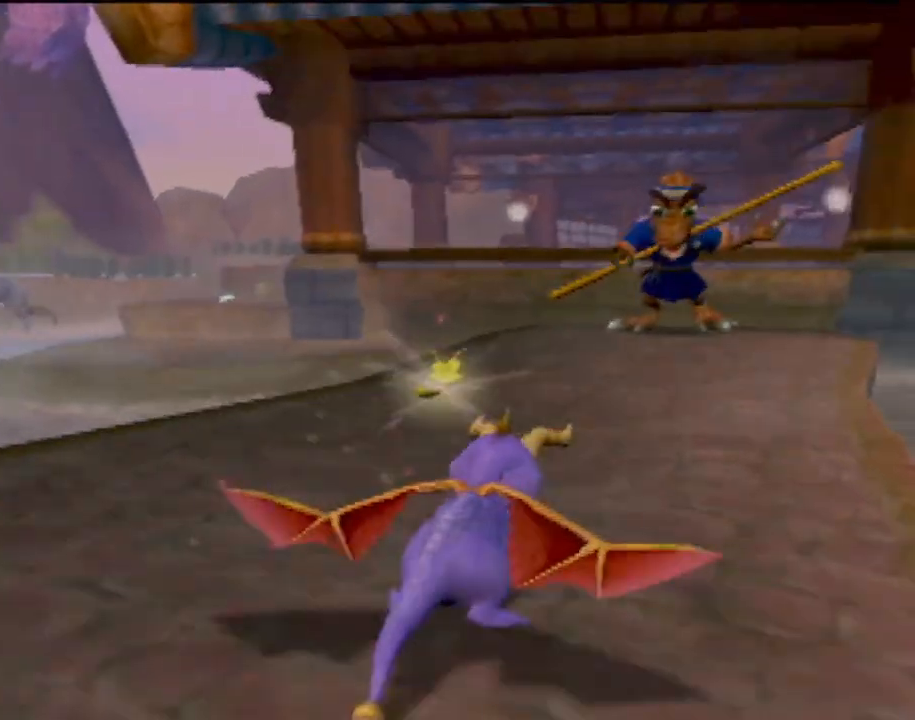
Gameplay with a controller (PlayStation layout); each line is a JSON object with the inputs held at the frame after it (dt_ms = milliseconds from this image to that frame). "events" lists button and stick changes between this image and that frame as [ms after this image, input, new state], when the widget could be followed in between. Not read: L3 R2 R3 right_stick.
{"dt_ms": 501, "buttons": [], "left_stick": "up-left", "events": [[100, "left_stick", "up"], [217, "SQUARE", "up"], [317, "CIRCLE", "down"], [467, "CIRCLE", "up"], [501, "left_stick", "up-left"]]}
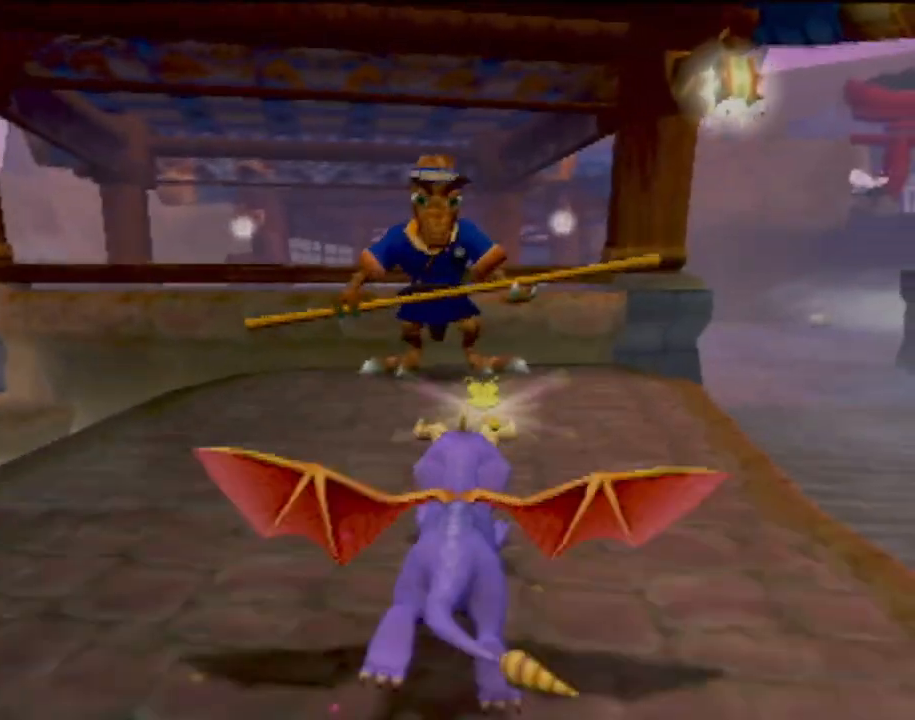
{"dt_ms": 500, "buttons": [], "left_stick": "up-left", "events": [[200, "left_stick", "up"], [500, "left_stick", "up-left"]]}
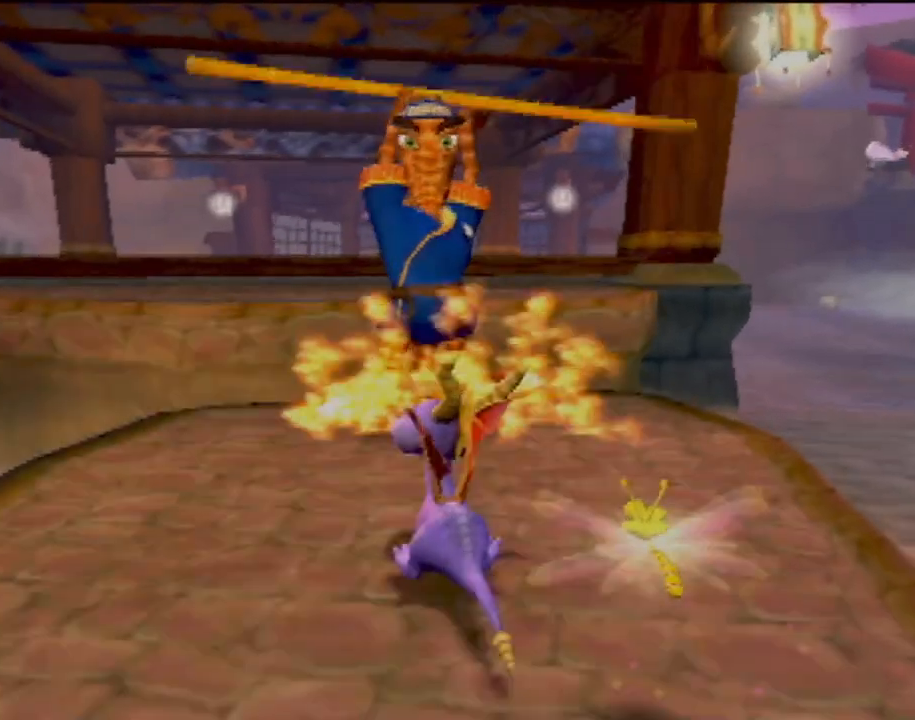
{"dt_ms": 501, "buttons": ["CROSS"], "left_stick": "up", "events": [[167, "CROSS", "down"], [217, "left_stick", "up"]]}
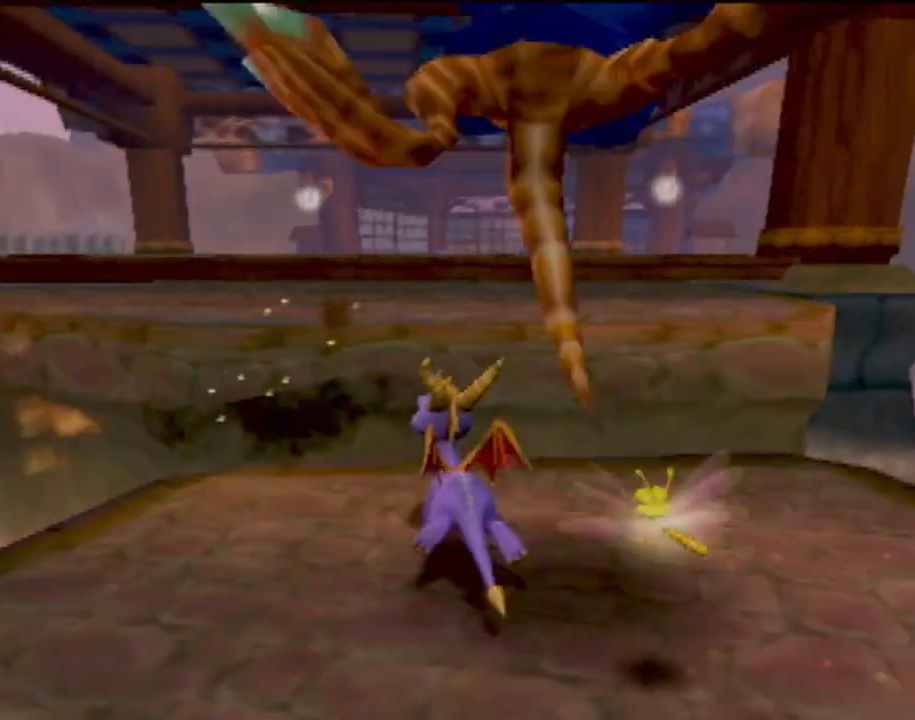
{"dt_ms": 500, "buttons": ["CROSS", "SQUARE"], "left_stick": "center"}
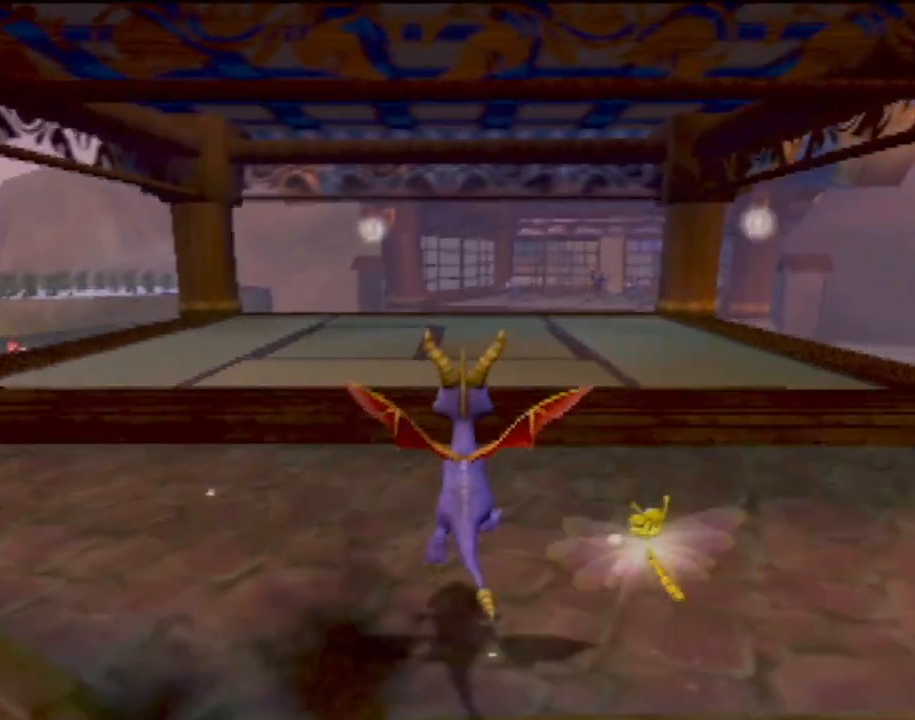
{"dt_ms": 501, "buttons": ["CROSS", "SQUARE"], "left_stick": "center", "events": [[134, "left_stick", "right"], [334, "left_stick", "center"]]}
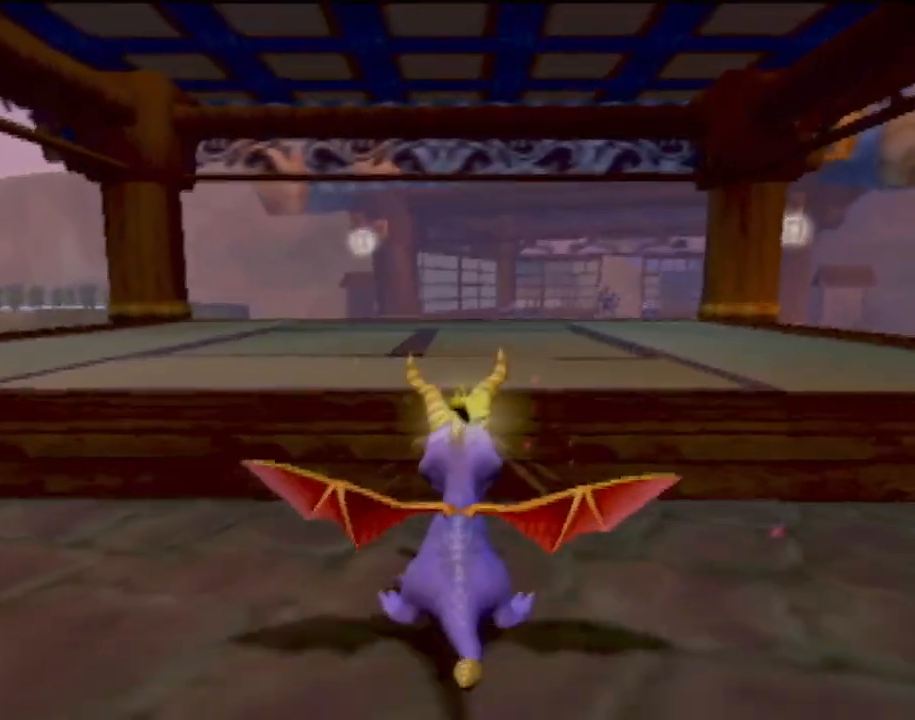
{"dt_ms": 500, "buttons": [], "left_stick": "up", "events": [[67, "CROSS", "up"], [167, "SQUARE", "up"], [333, "left_stick", "up"]]}
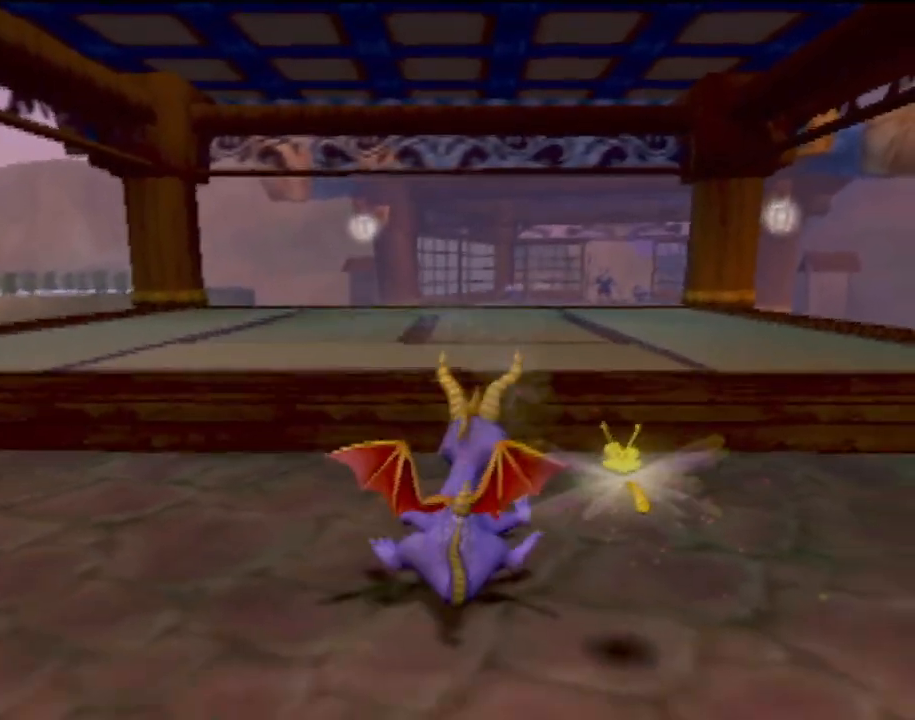
{"dt_ms": 501, "buttons": ["CROSS"], "left_stick": "up", "events": [[251, "CROSS", "down"]]}
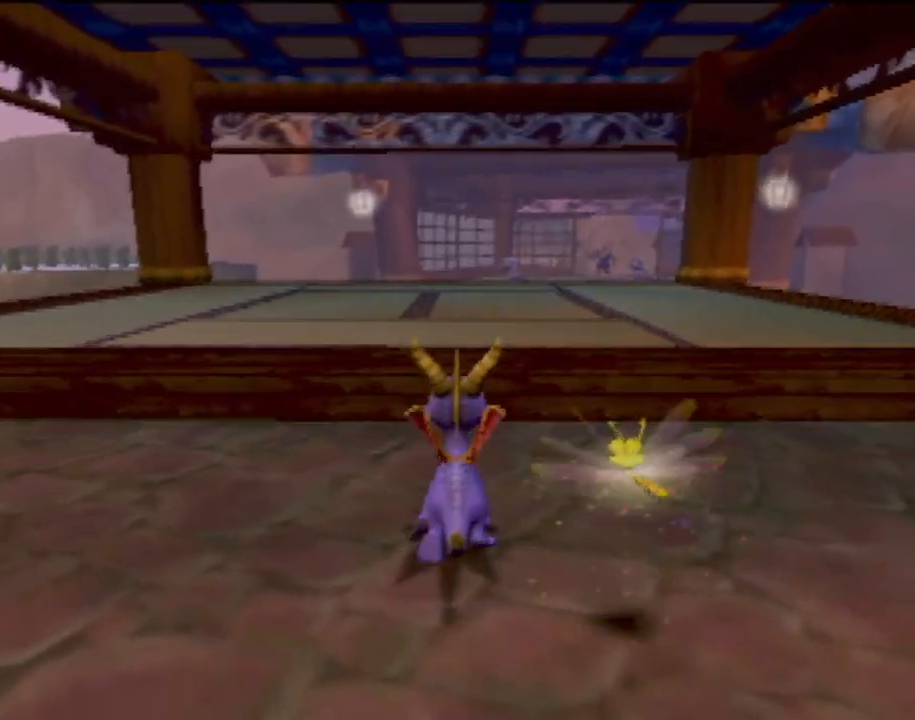
{"dt_ms": 984, "buttons": ["SQUARE"], "left_stick": "center"}
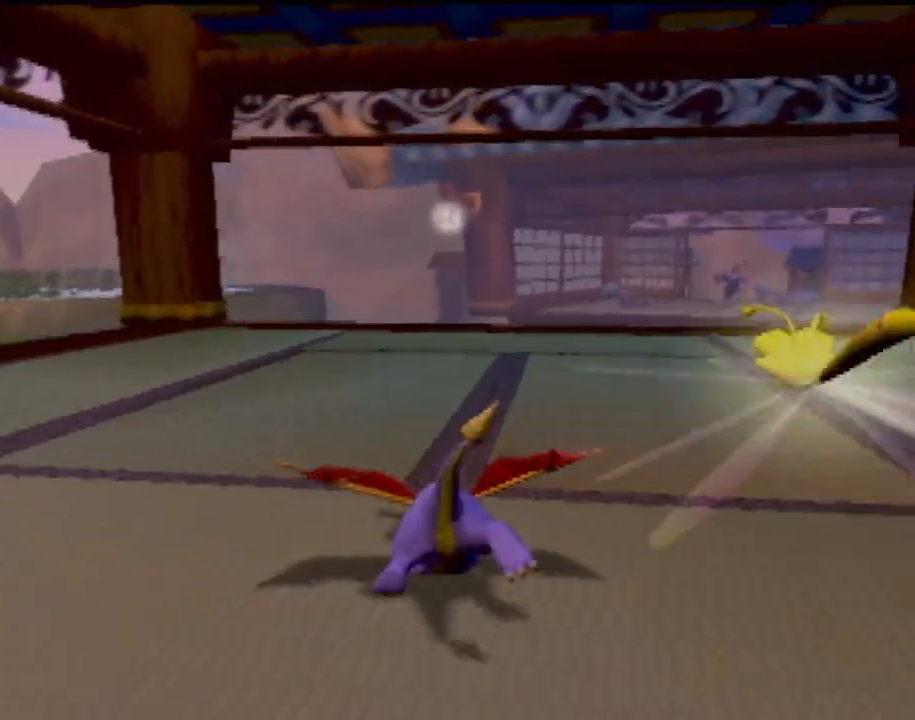
{"dt_ms": 501, "buttons": [], "left_stick": "center", "events": [[300, "SQUARE", "up"]]}
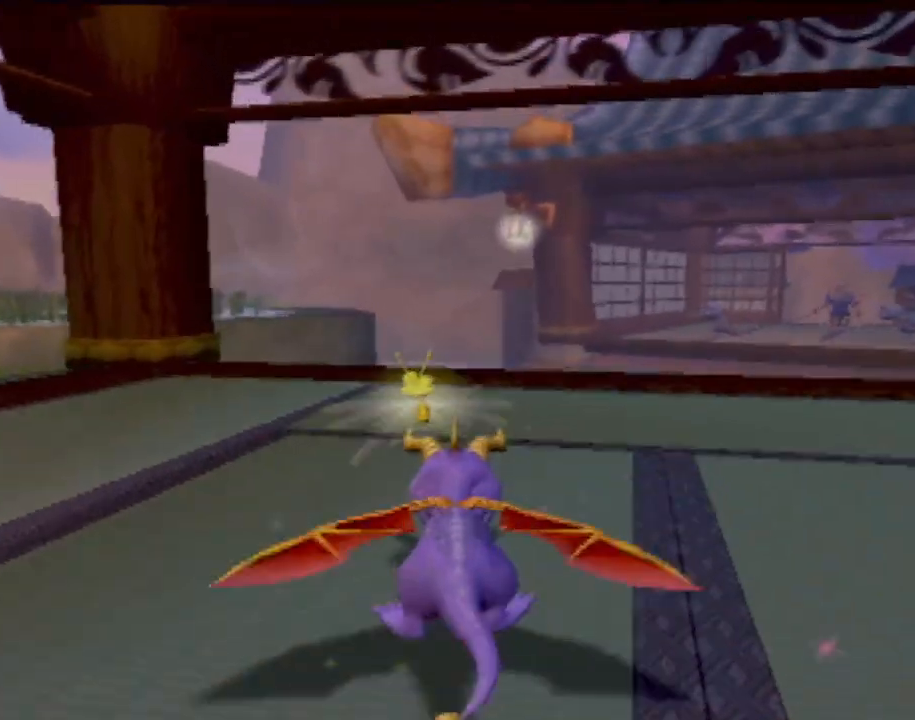
{"dt_ms": 500, "buttons": [], "left_stick": "left", "events": [[467, "left_stick", "left"]]}
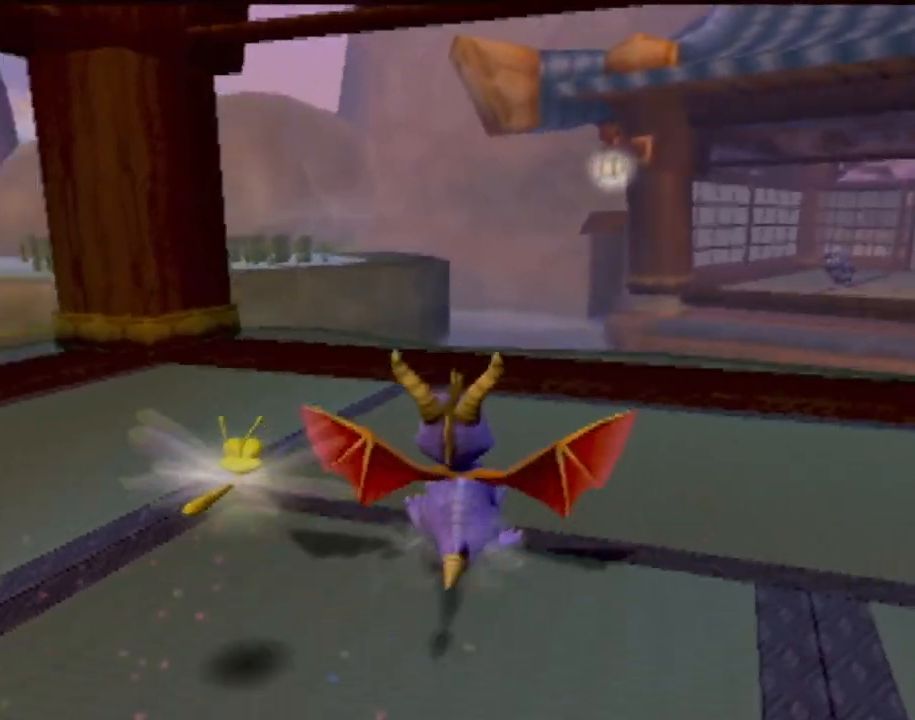
{"dt_ms": 501, "buttons": [], "left_stick": "left", "events": [[67, "left_stick", "up-left"], [434, "left_stick", "left"]]}
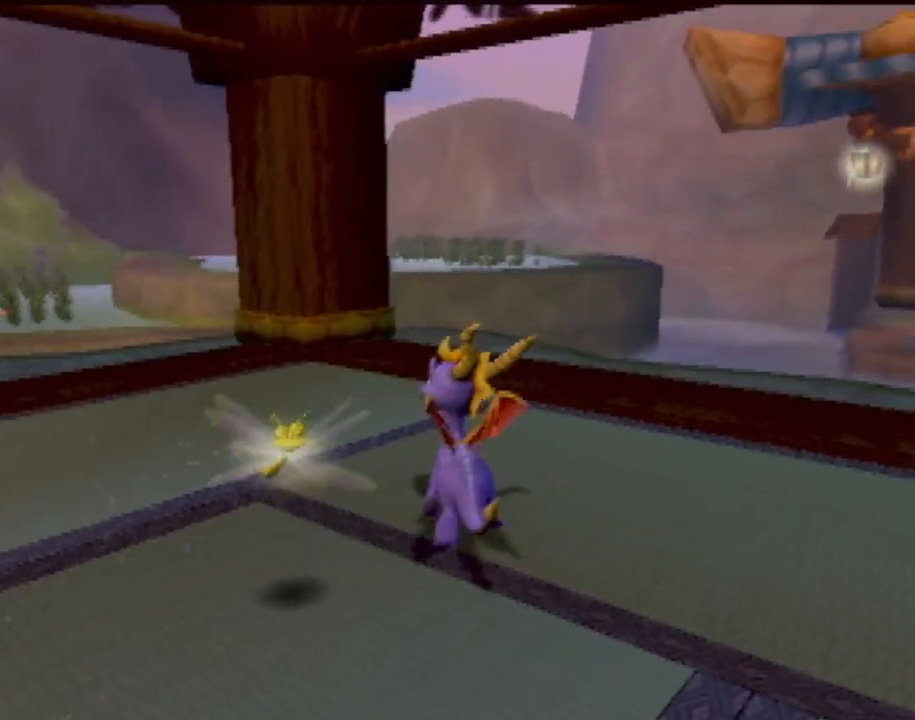
{"dt_ms": 500, "buttons": [], "left_stick": "up", "events": [[50, "left_stick", "center"], [333, "left_stick", "up"]]}
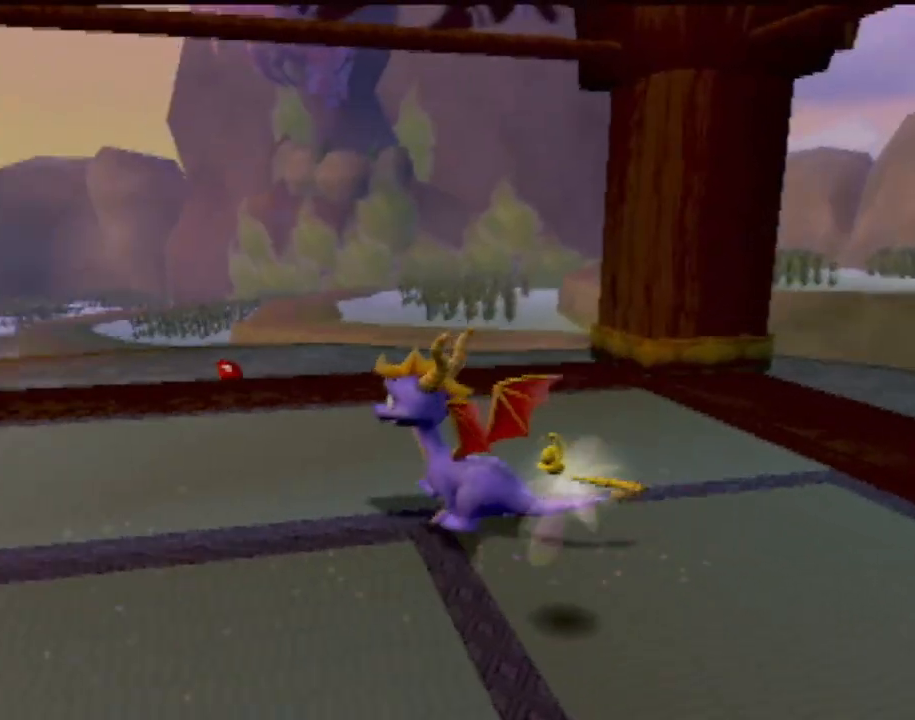
{"dt_ms": 501, "buttons": [], "left_stick": "center", "events": [[451, "left_stick", "center"]]}
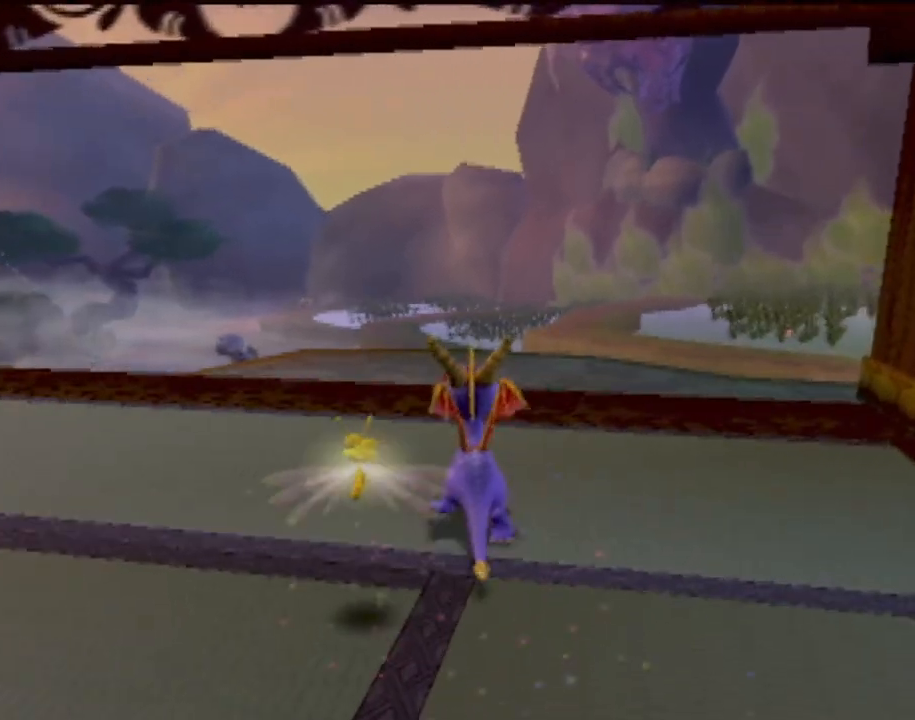
{"dt_ms": 500, "buttons": [], "left_stick": "right", "events": [[250, "left_stick", "right"]]}